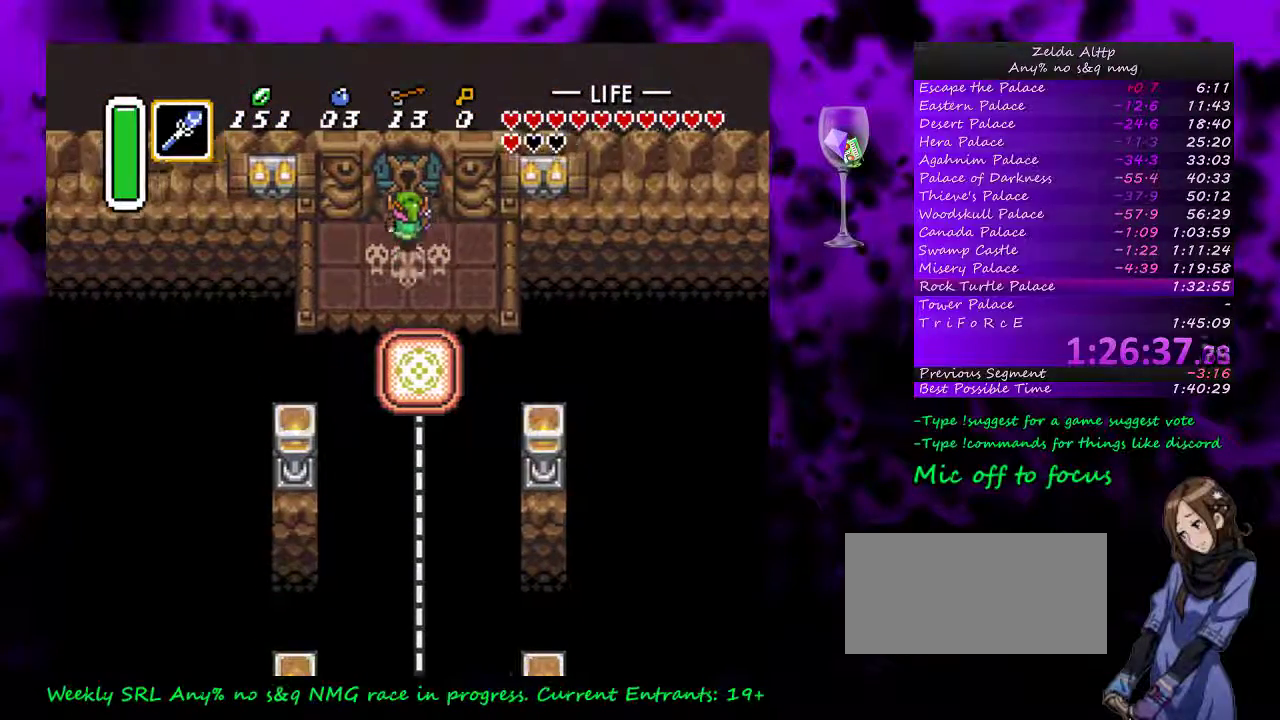
Gameplay with a controller (Nintendo layout); each line is a JSON object with the inputs held at the frame after it. "events" lists button and stick changes between this image and that frame as [ms after this image, input, new state], when the widget could be followed in between. Not read: L1 L3 R1 R3.
{"buttons": ["DPAD_UP"], "events": []}
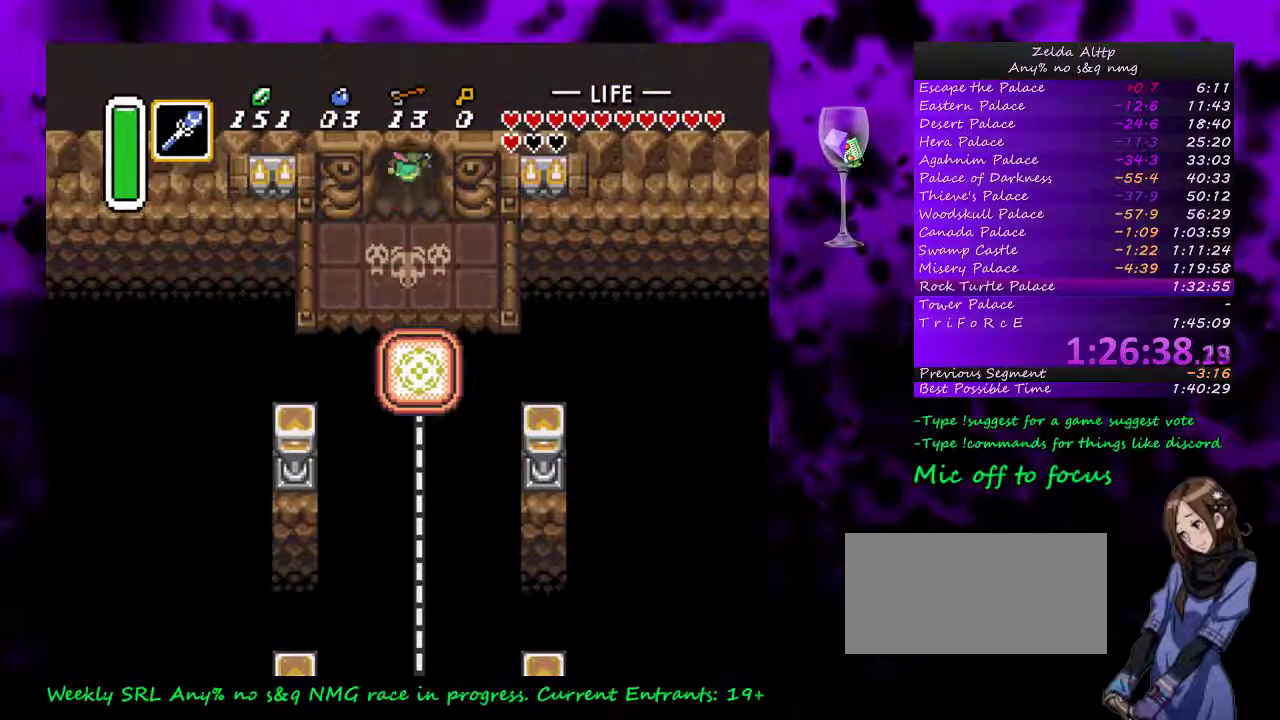
{"buttons": ["DPAD_UP"], "events": []}
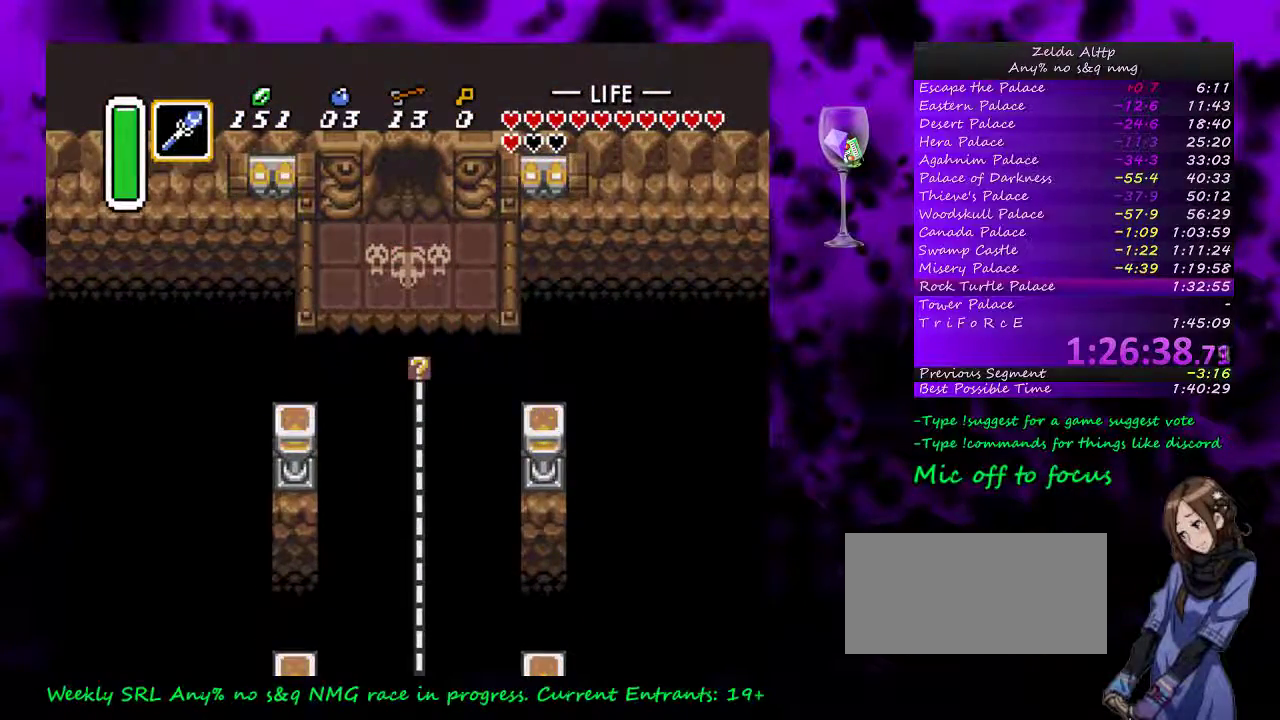
{"buttons": ["DPAD_UP"], "events": []}
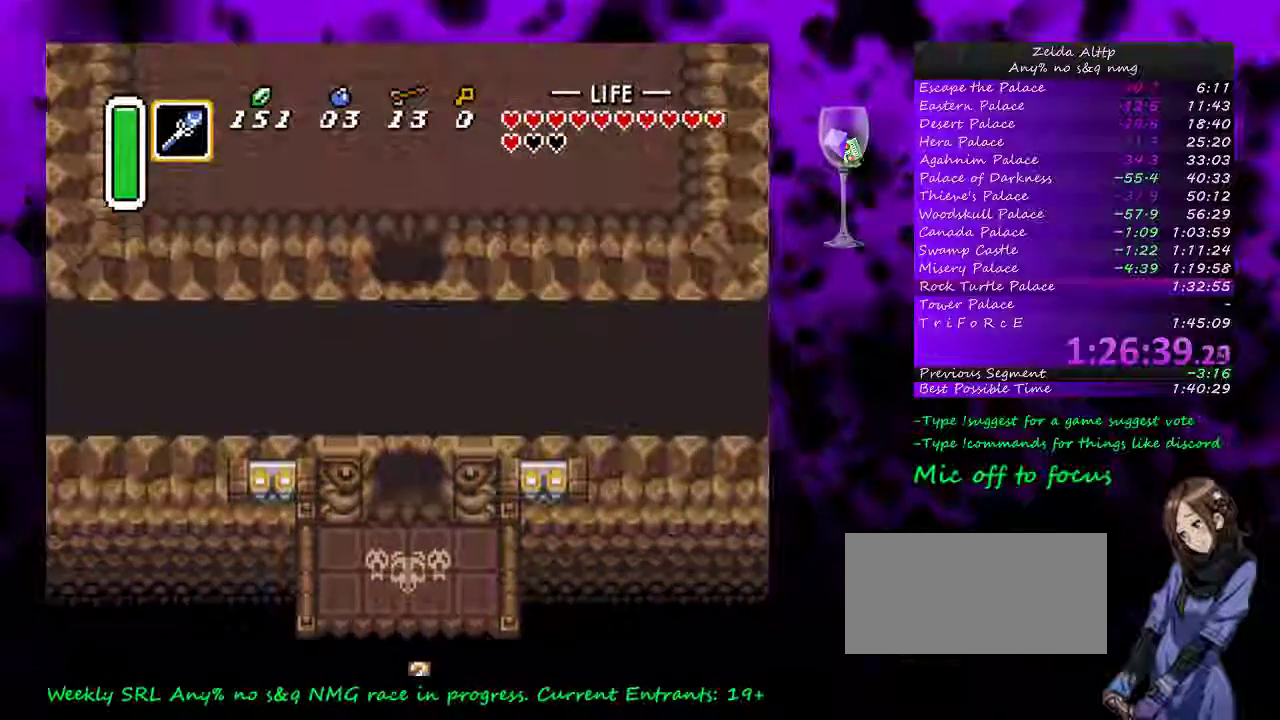
{"buttons": ["DPAD_UP"], "events": []}
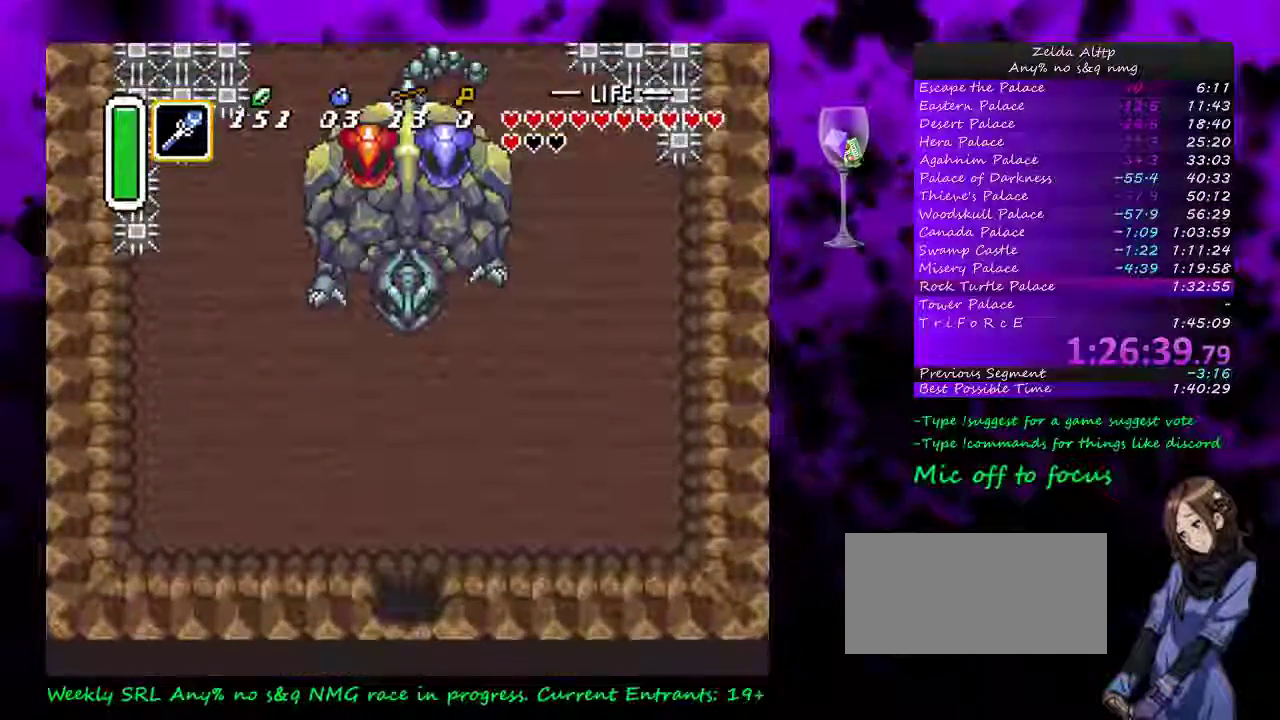
{"buttons": ["DPAD_UP", "DPAD_LEFT"], "events": [[17, "DPAD_LEFT", "down"]]}
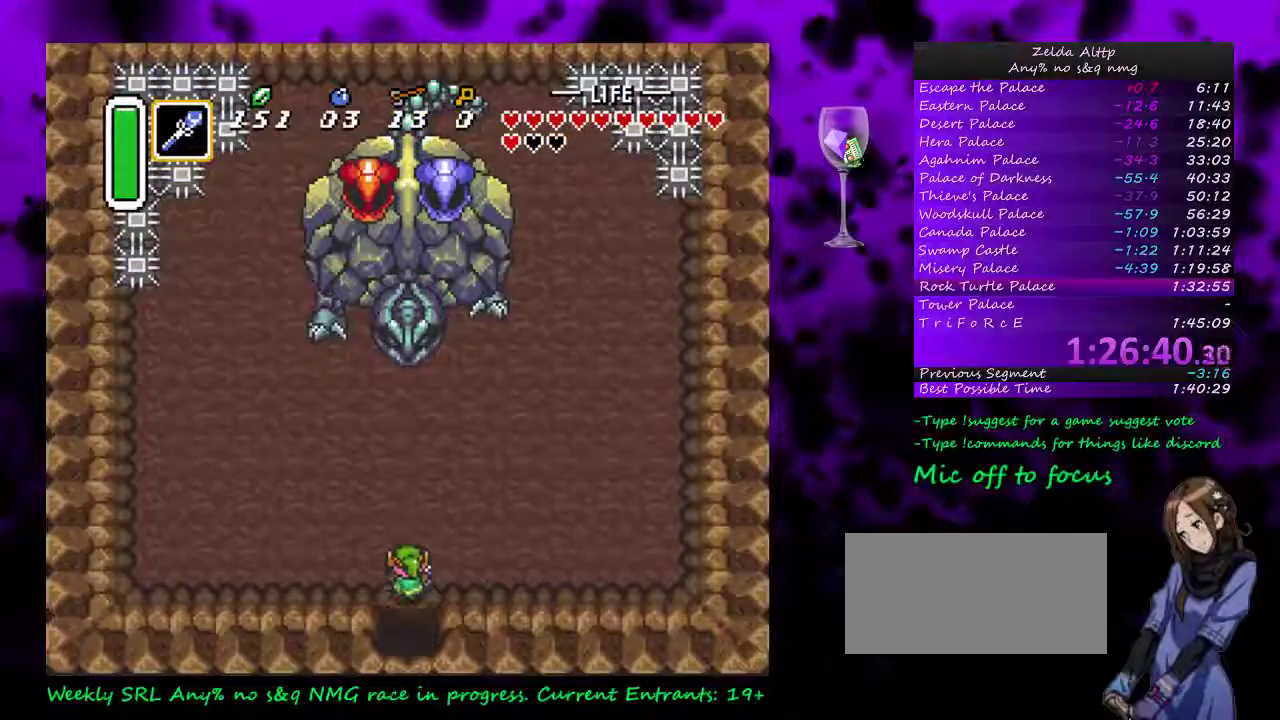
{"buttons": ["DPAD_UP", "DPAD_LEFT"], "events": []}
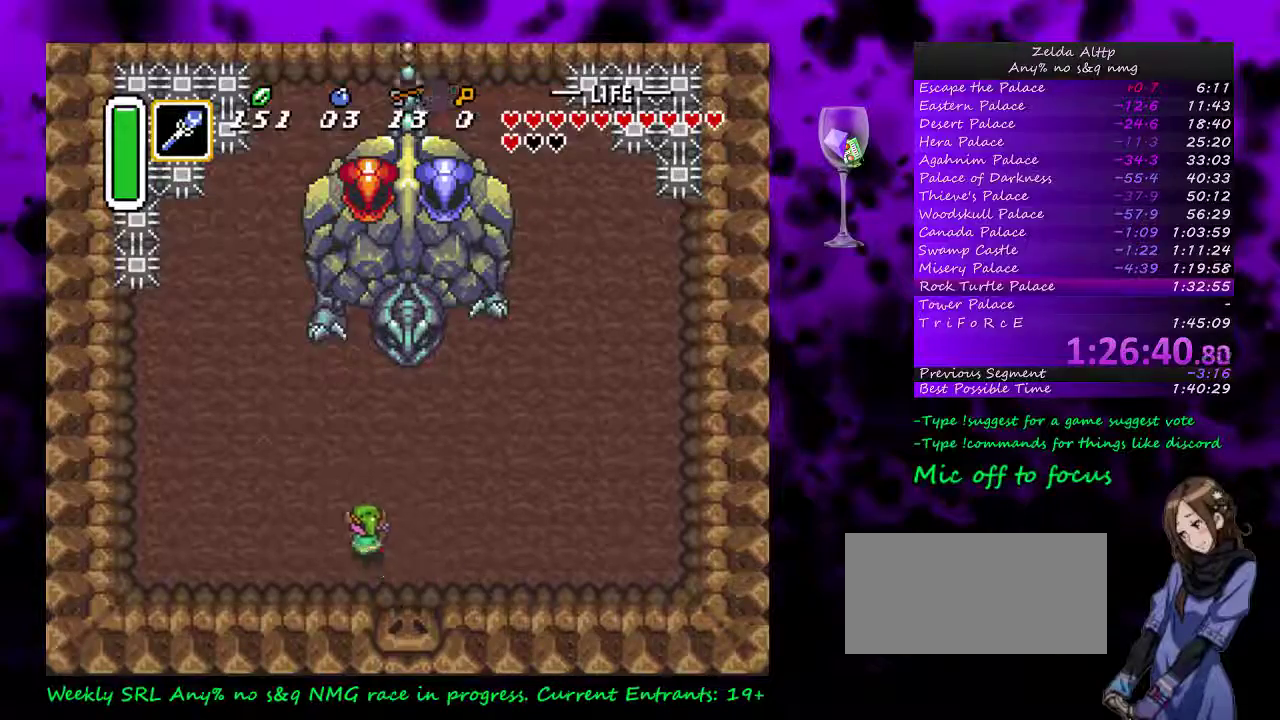
{"buttons": ["DPAD_UP"], "events": [[483, "DPAD_LEFT", "up"]]}
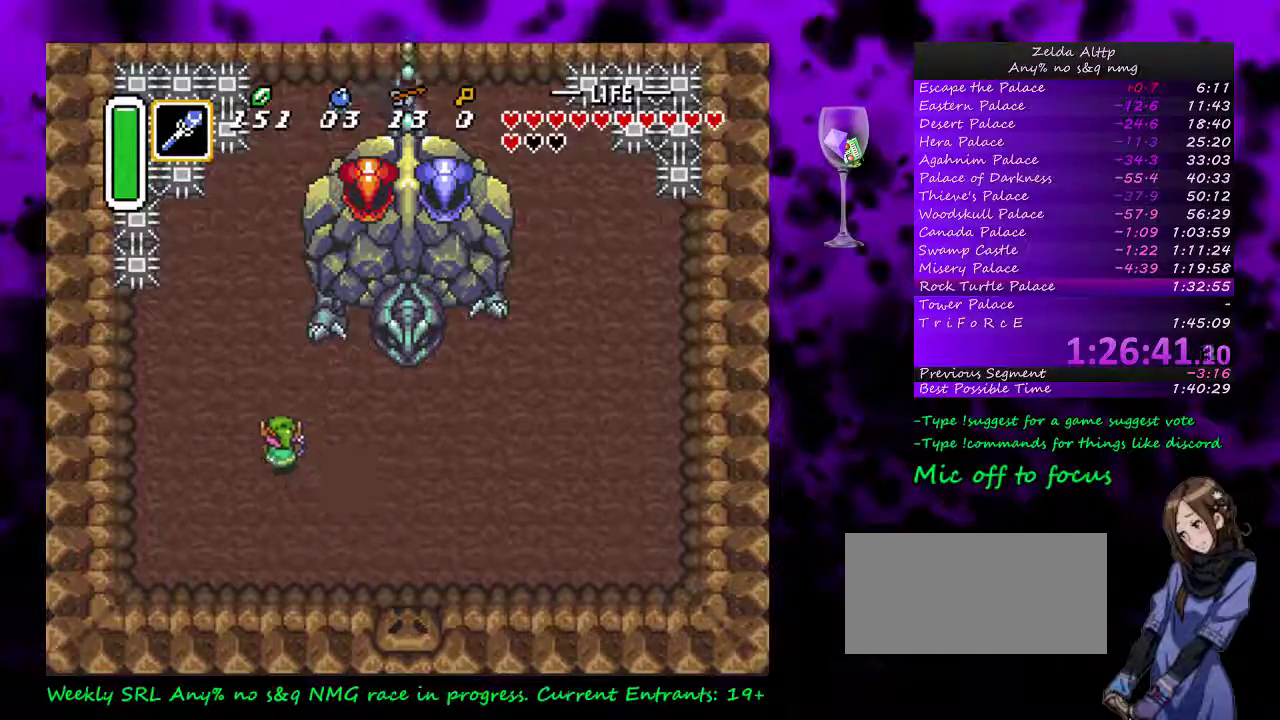
{"buttons": [], "events": [[233, "DPAD_UP", "up"]]}
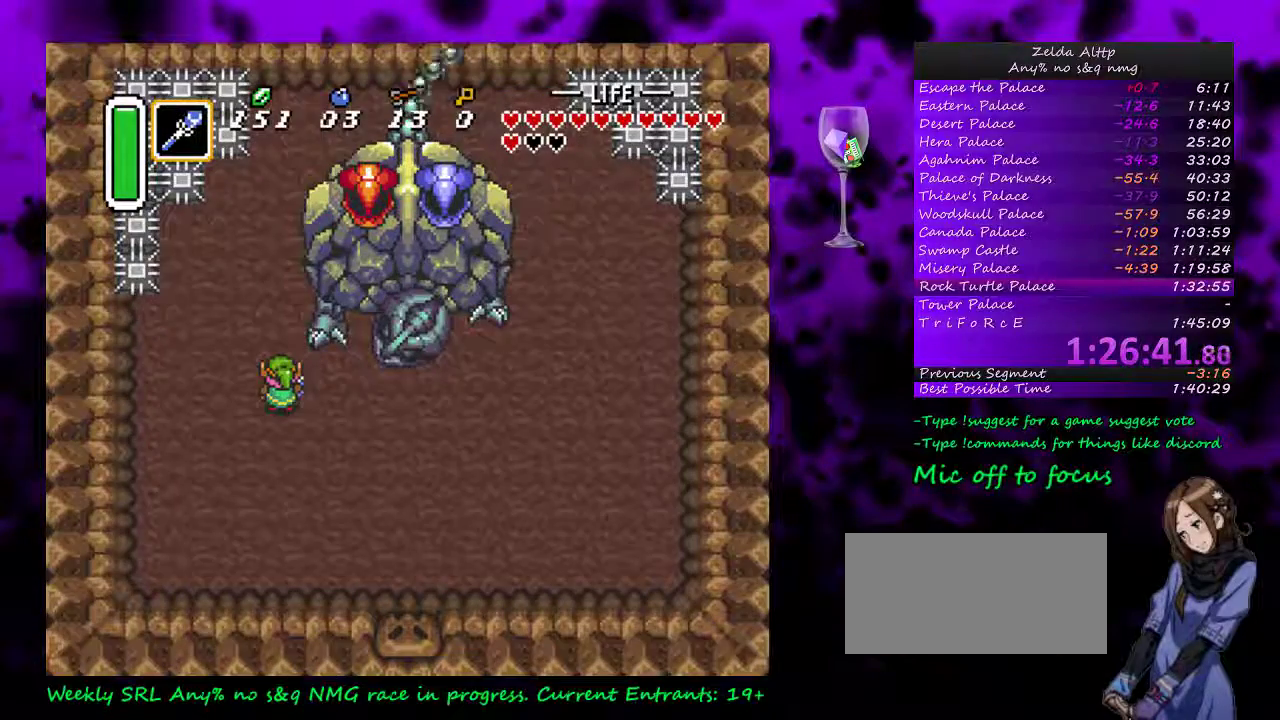
{"buttons": [], "events": []}
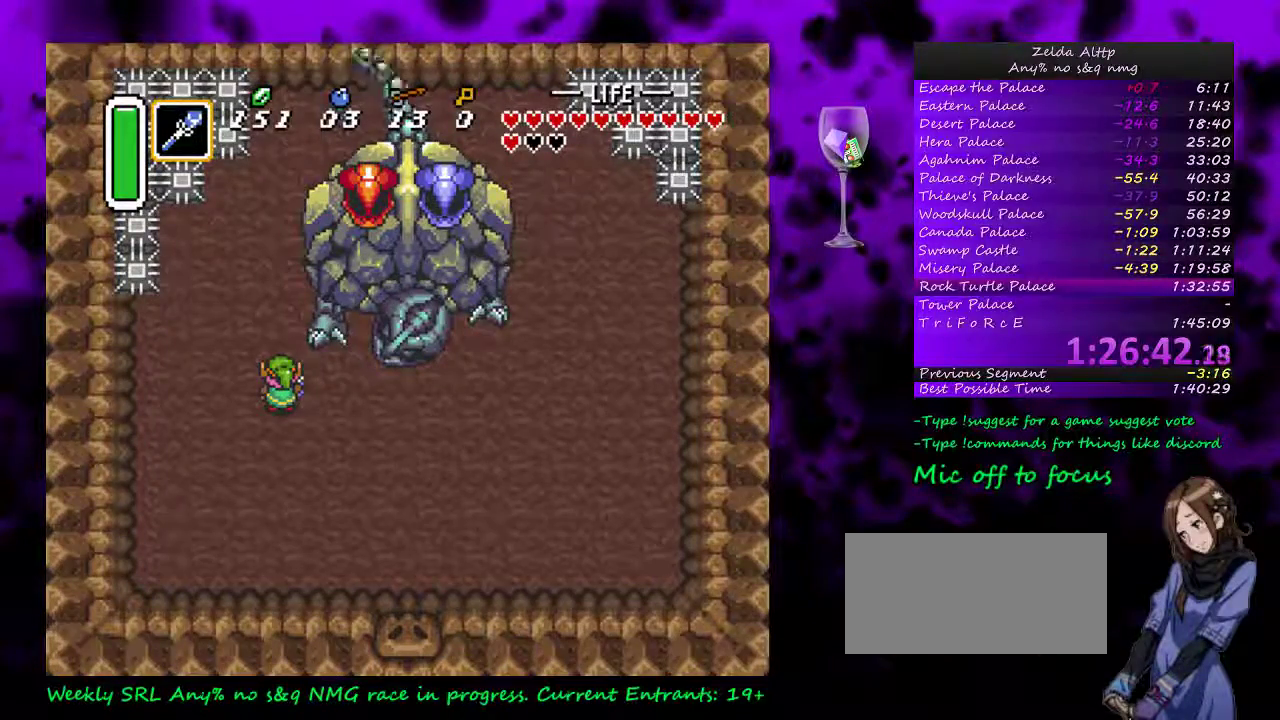
{"buttons": [], "events": []}
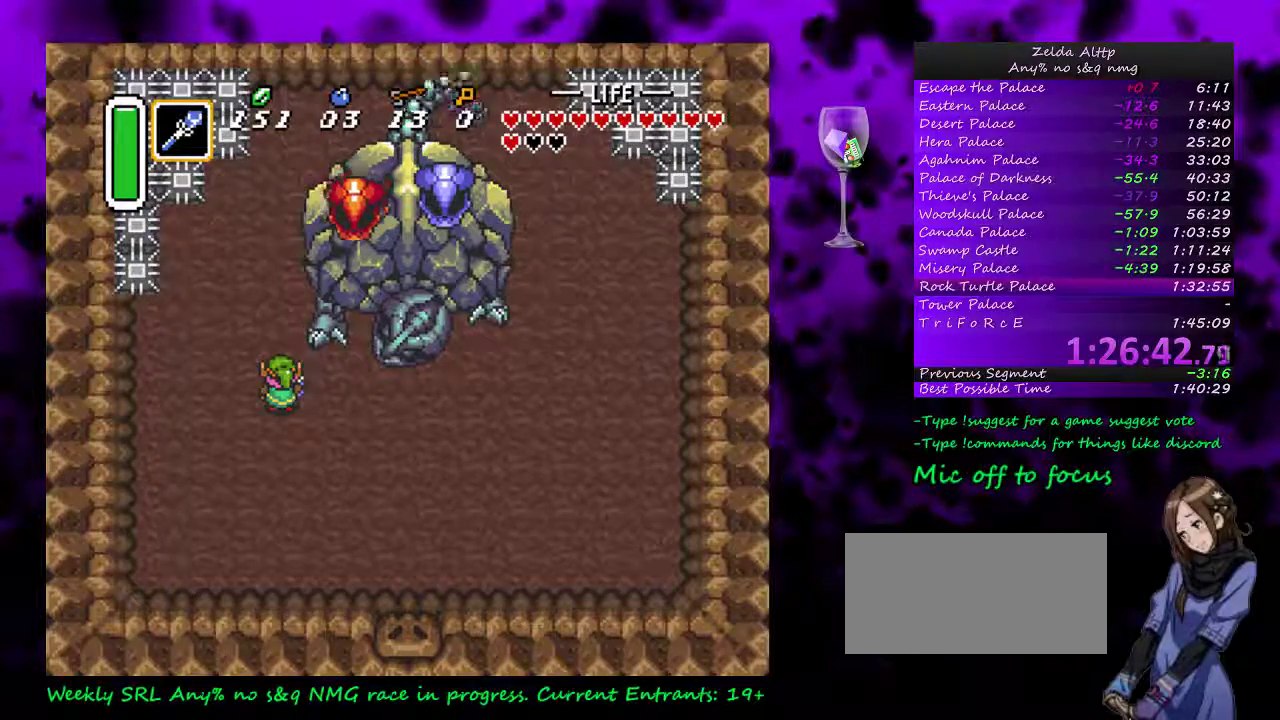
{"buttons": ["Y"], "events": [[367, "Y", "down"]]}
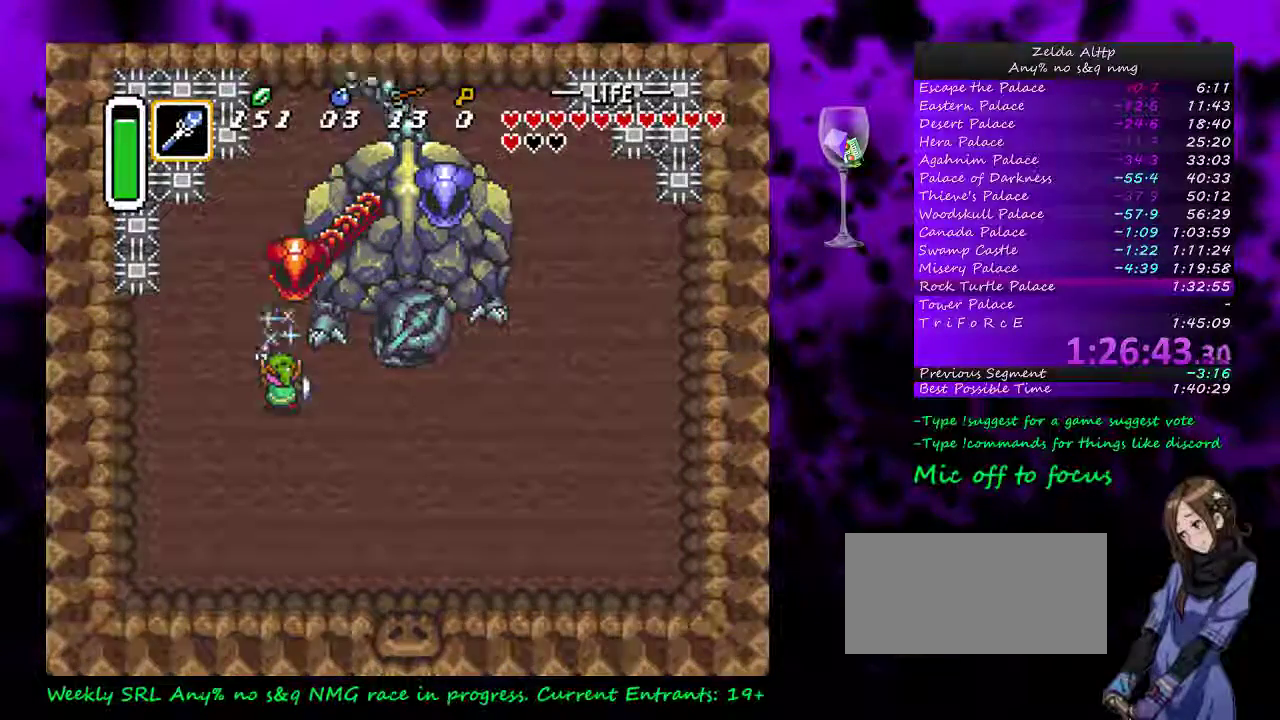
{"buttons": ["DPAD_UP"], "events": [[17, "Y", "up"], [83, "DPAD_UP", "down"], [183, "B", "down"], [200, "DPAD_UP", "up"], [333, "B", "up"], [417, "DPAD_UP", "down"]]}
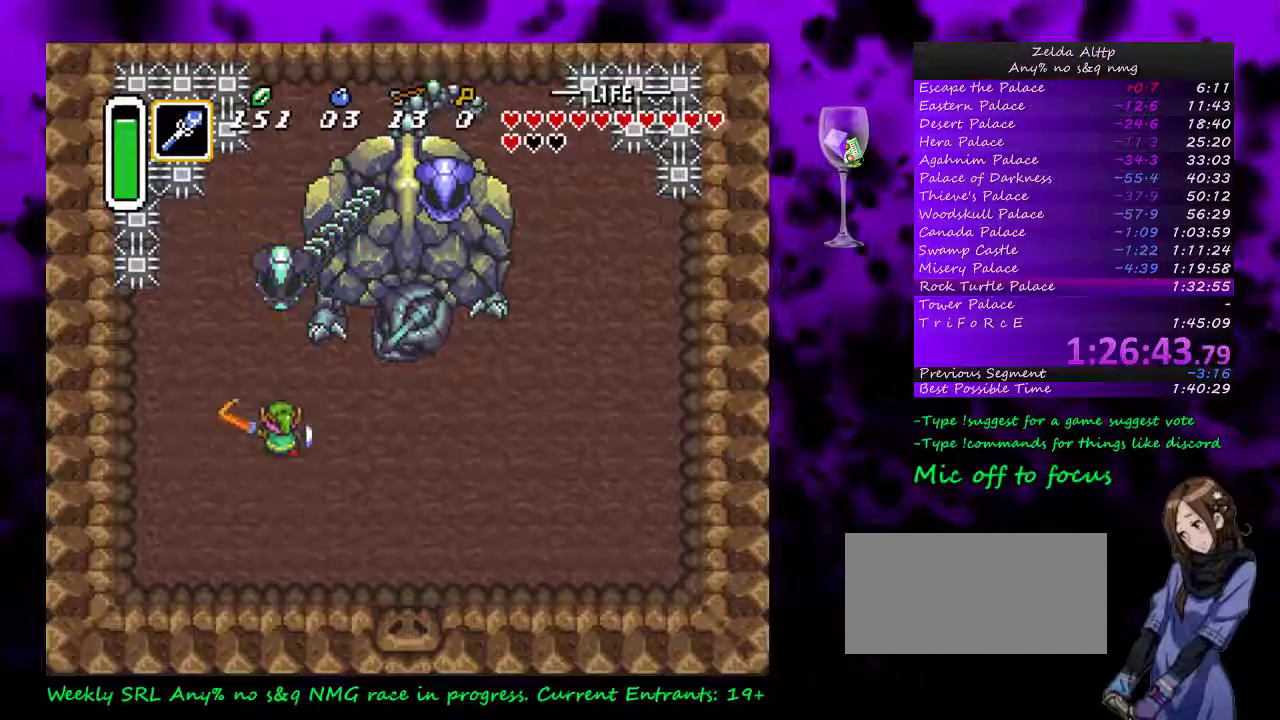
{"buttons": [], "events": [[333, "B", "down"], [383, "DPAD_UP", "up"], [450, "B", "up"]]}
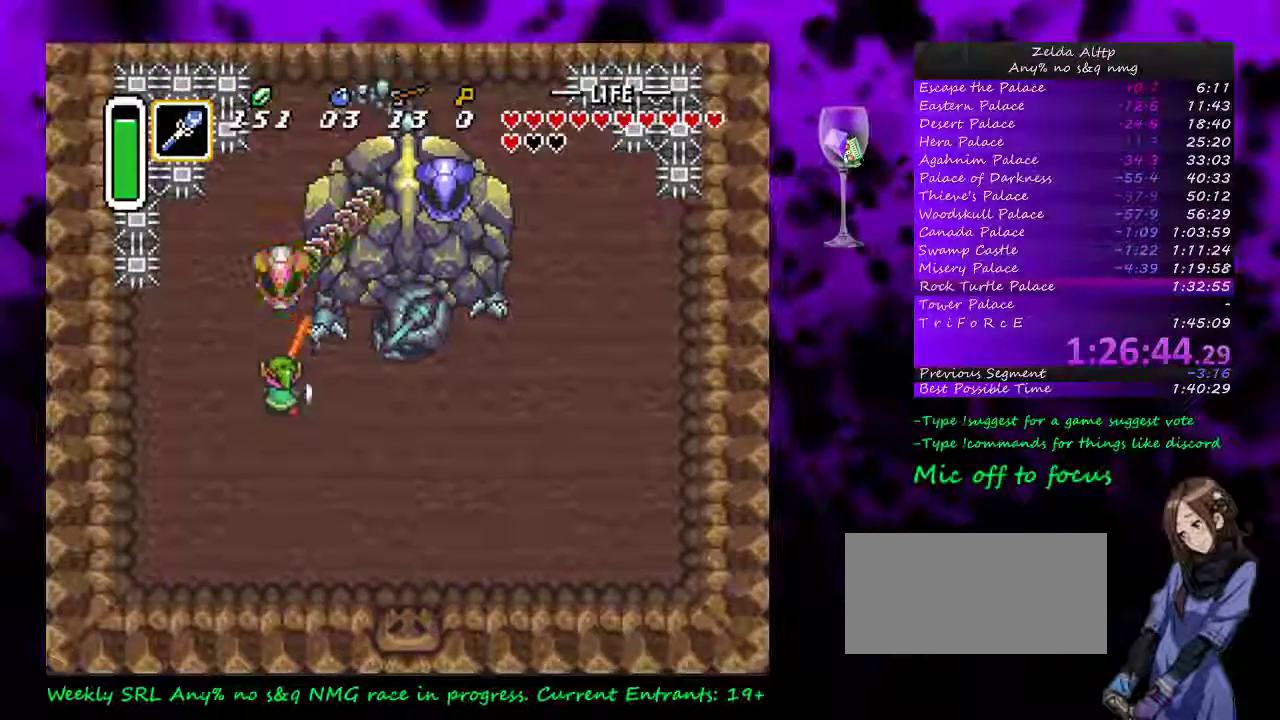
{"buttons": ["DPAD_UP"], "events": [[17, "DPAD_UP", "down"]]}
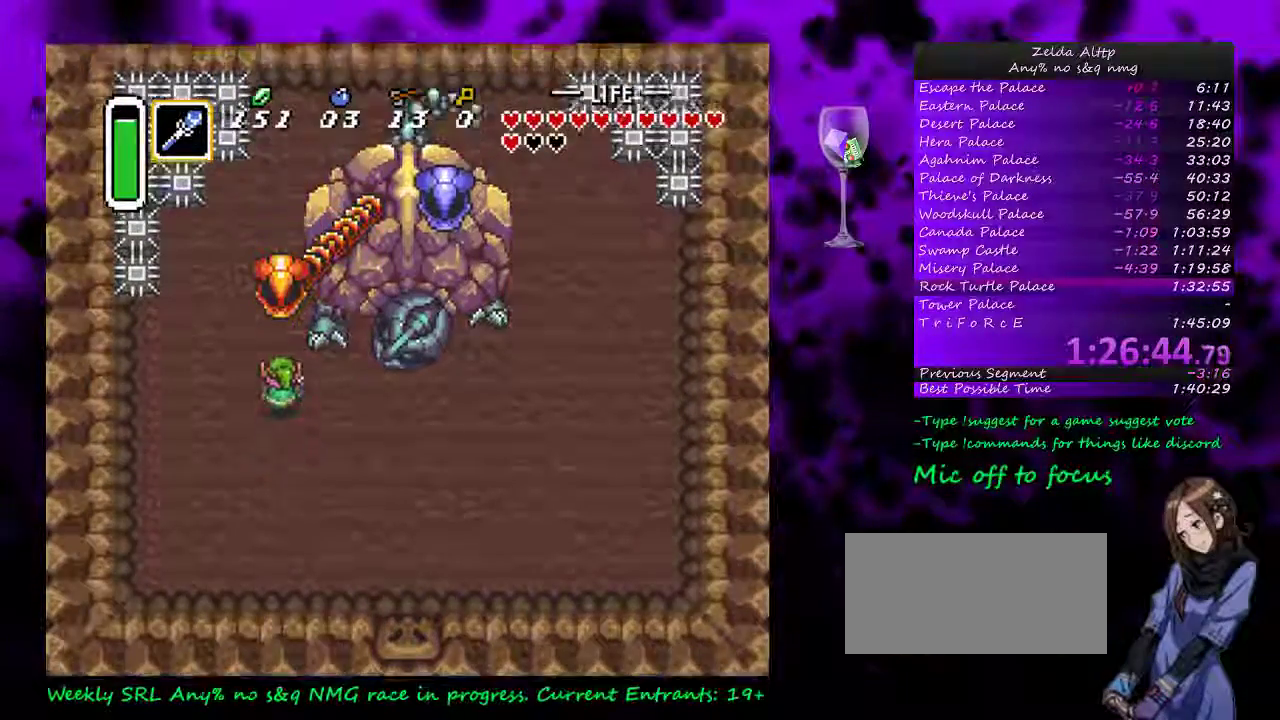
{"buttons": ["DPAD_UP"], "events": [[50, "B", "down"], [83, "DPAD_UP", "up"], [200, "B", "up"], [267, "DPAD_UP", "down"]]}
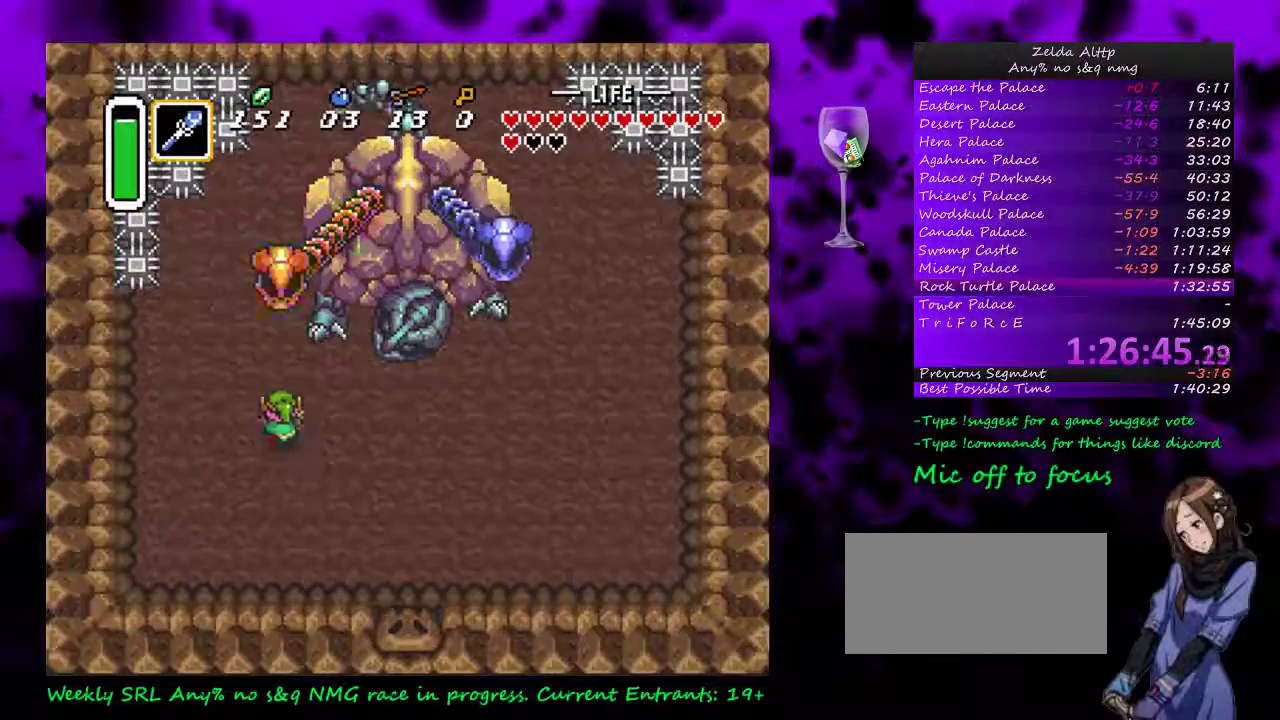
{"buttons": ["DPAD_UP"], "events": [[17, "DPAD_UP", "up"], [17, "Y", "down"], [133, "Y", "up"], [200, "DPAD_UP", "down"]]}
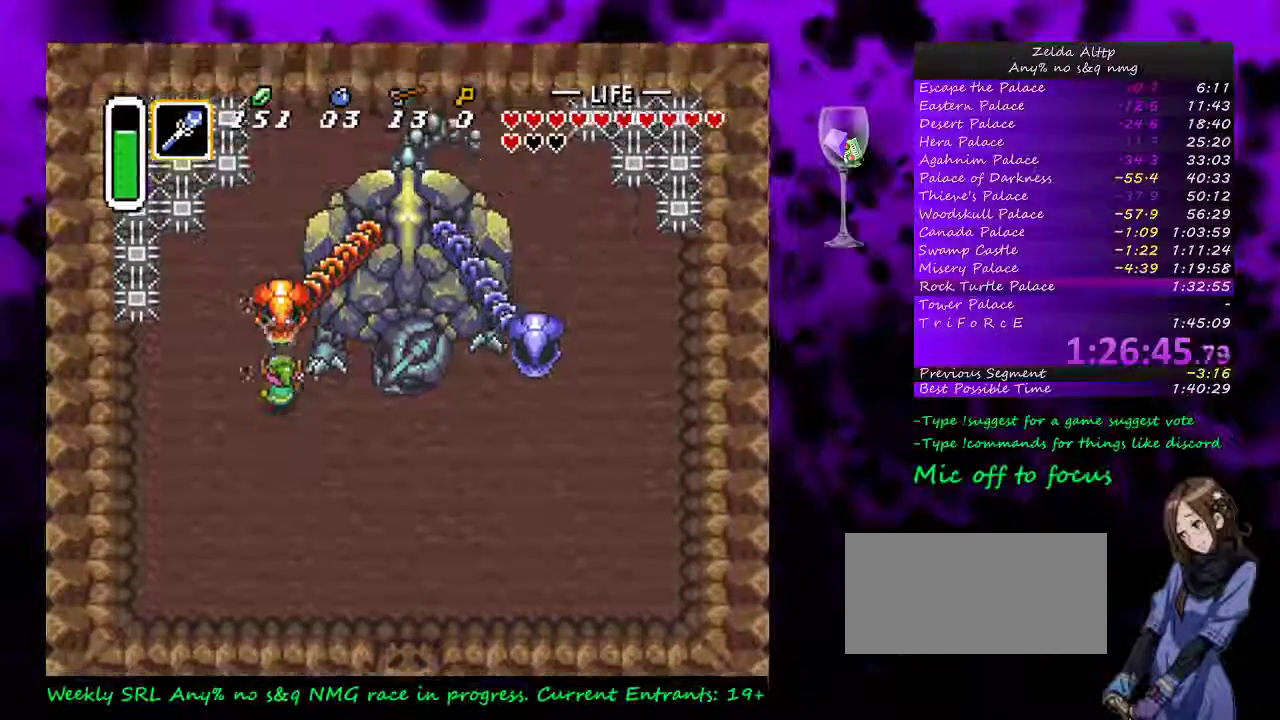
{"buttons": ["DPAD_UP"], "events": [[17, "B", "down"], [167, "B", "up"]]}
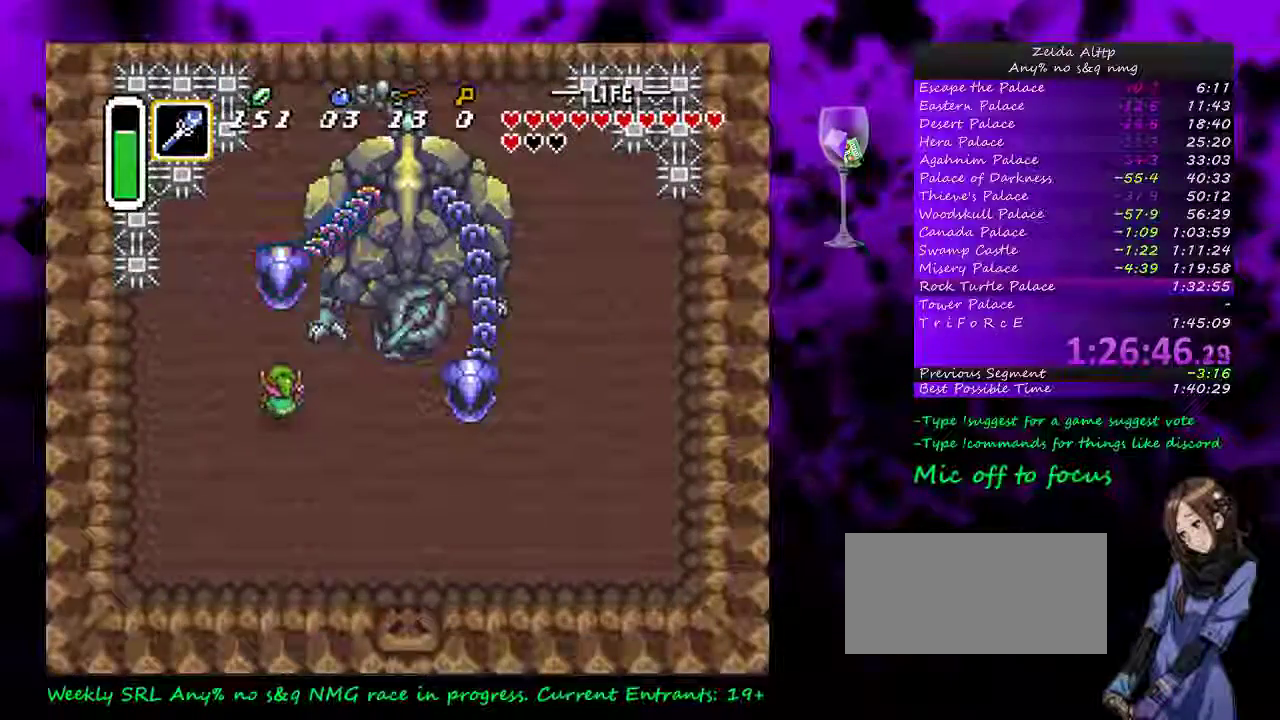
{"buttons": ["START"], "events": [[83, "START", "down"], [167, "DPAD_UP", "up"]]}
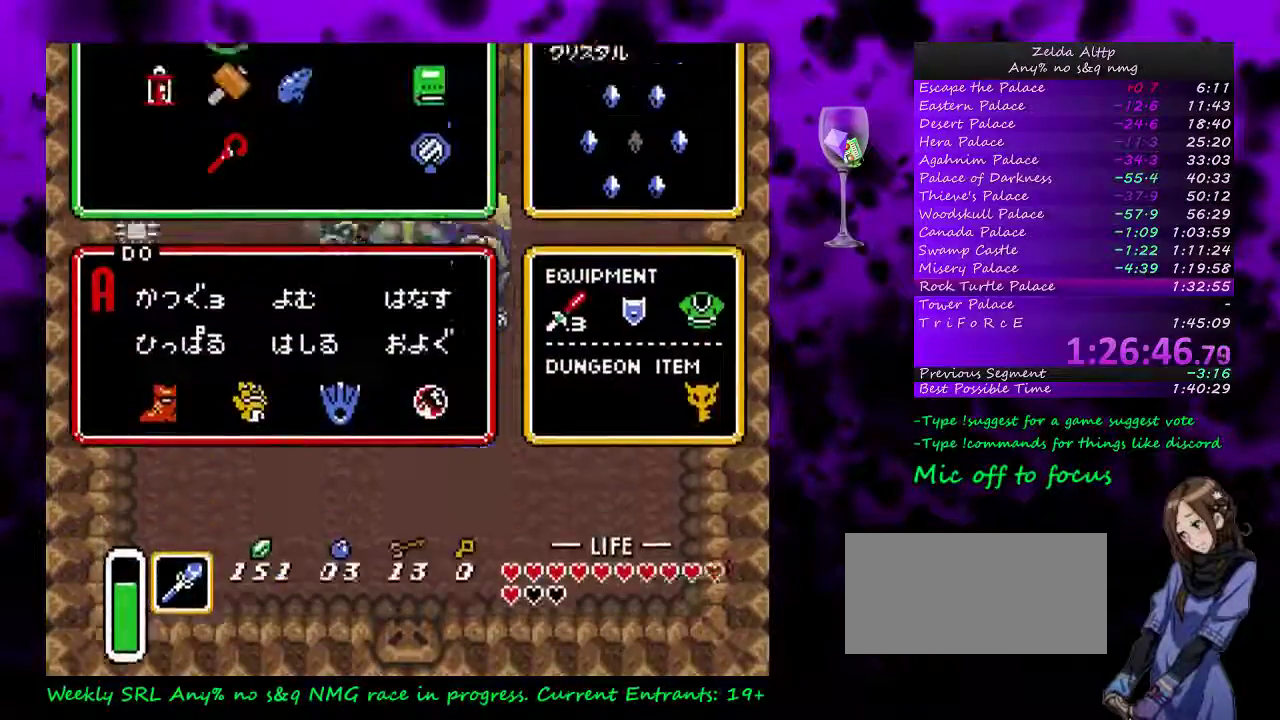
{"buttons": [], "events": [[17, "START", "up"], [183, "DPAD_LEFT", "down"], [233, "START", "down"], [300, "DPAD_LEFT", "up"], [450, "START", "up"]]}
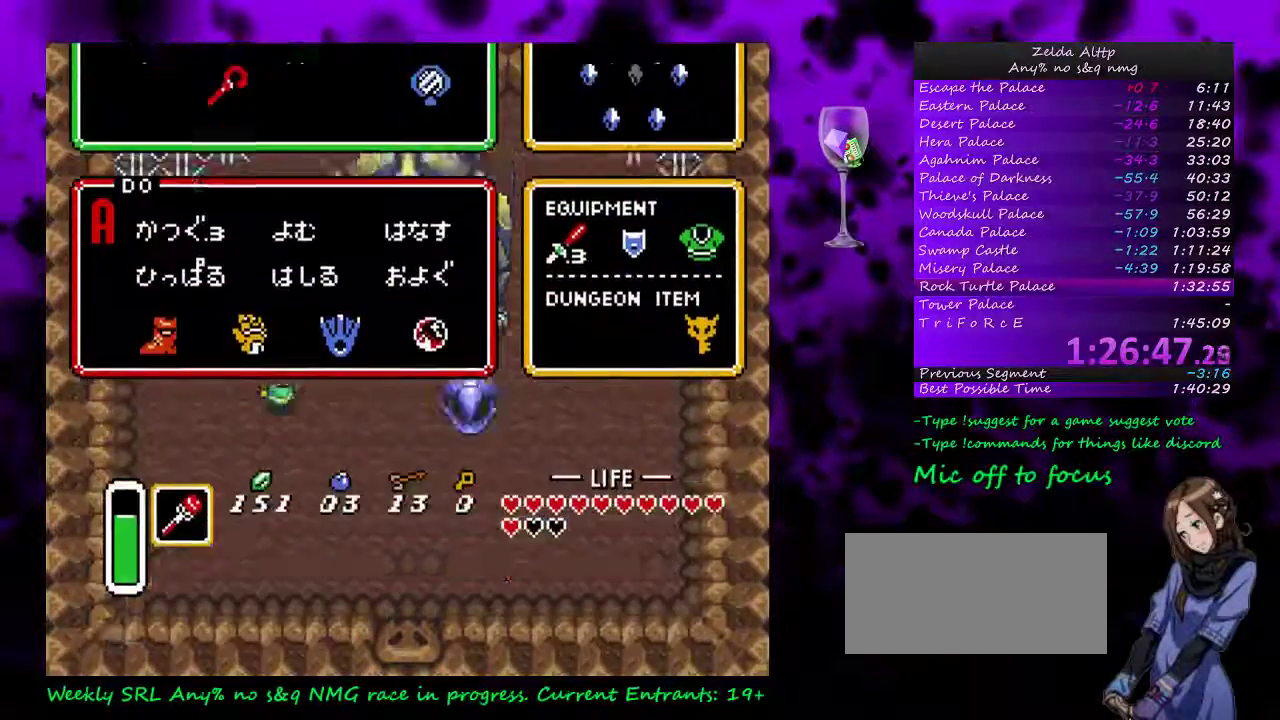
{"buttons": ["B"], "events": [[167, "DPAD_UP", "down"], [233, "B", "down"], [300, "B", "up"], [300, "DPAD_UP", "up"], [383, "B", "down"]]}
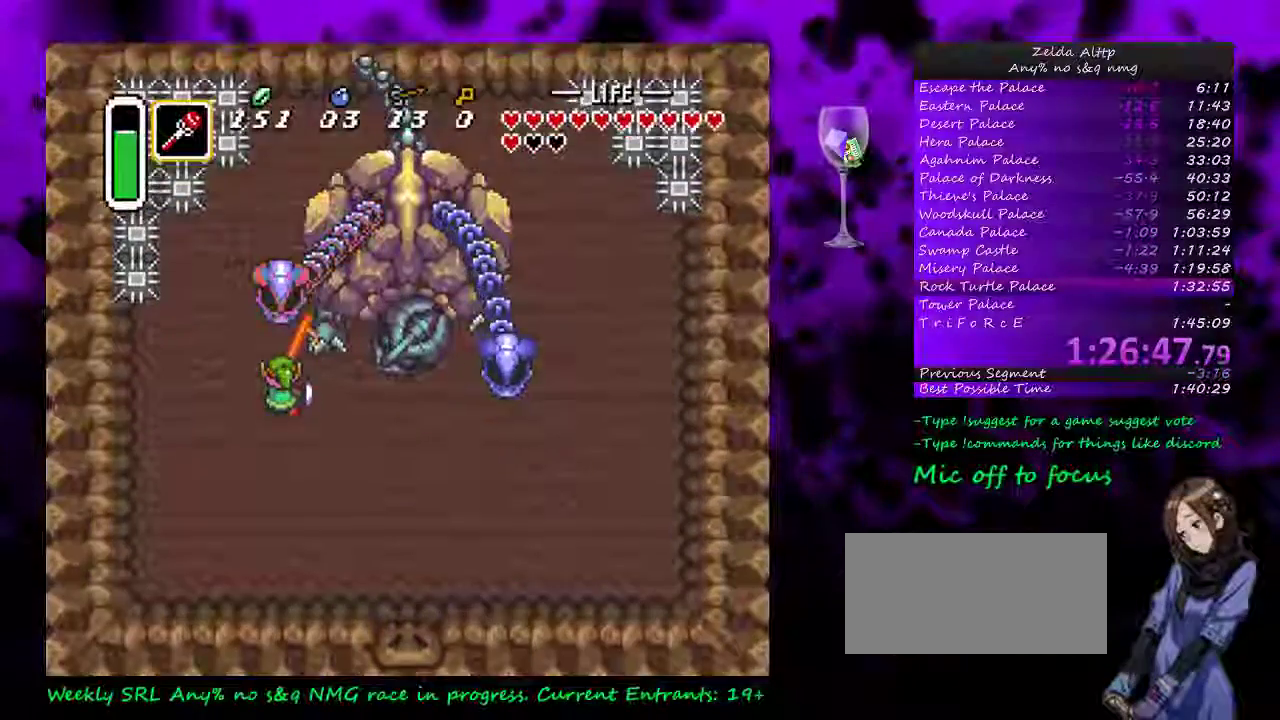
{"buttons": ["DPAD_RIGHT"], "events": [[50, "B", "up"], [217, "DPAD_RIGHT", "down"]]}
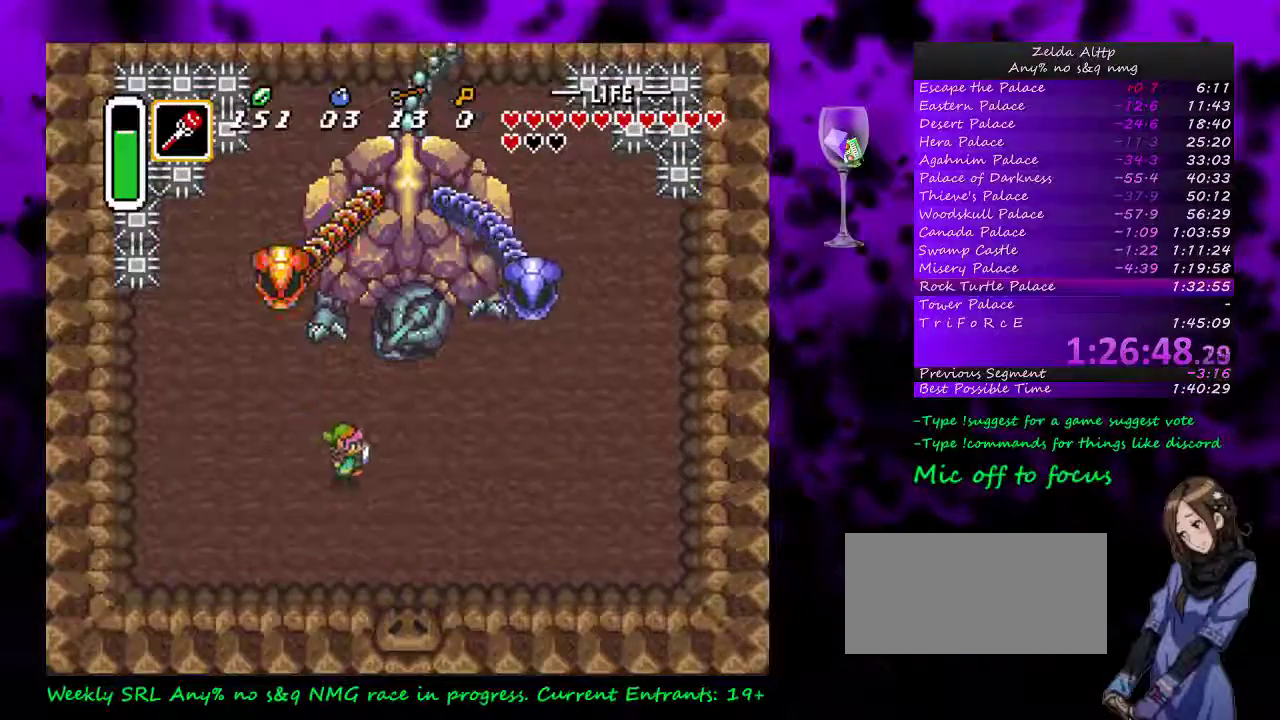
{"buttons": ["DPAD_RIGHT"], "events": []}
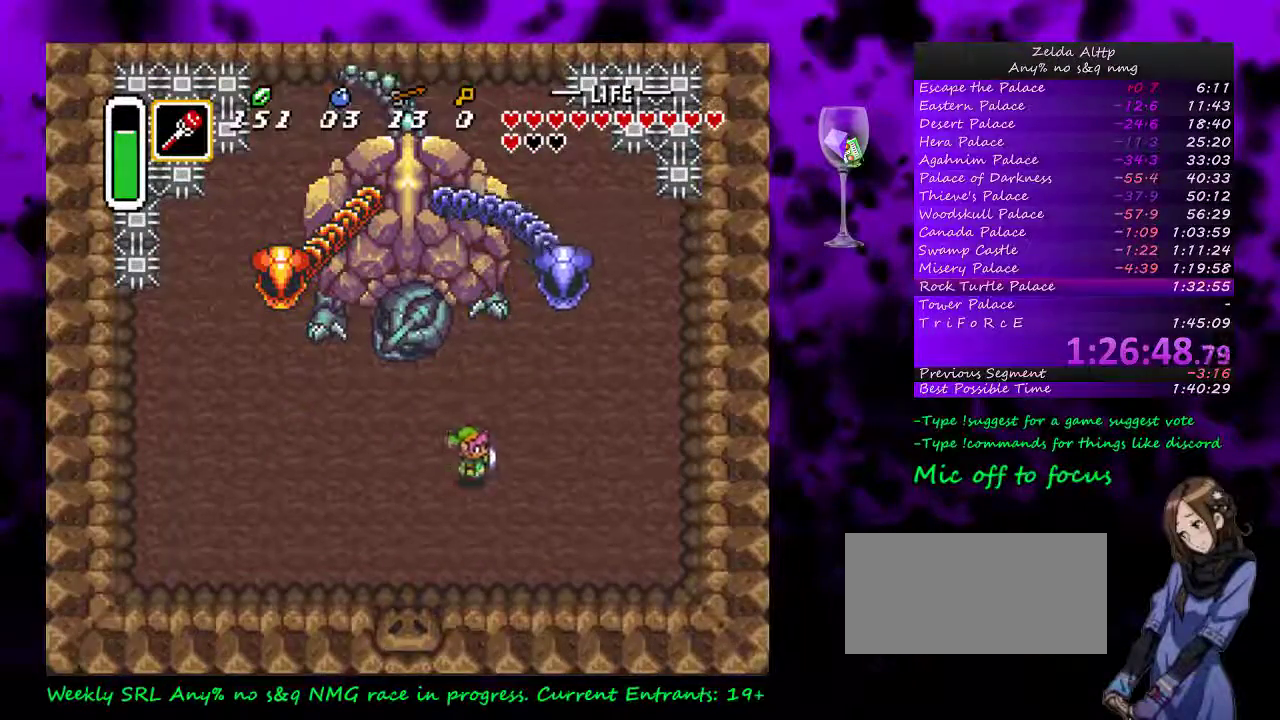
{"buttons": [], "events": [[233, "DPAD_UP", "down"], [267, "DPAD_RIGHT", "up"], [300, "Y", "down"], [333, "DPAD_UP", "up"], [400, "Y", "up"]]}
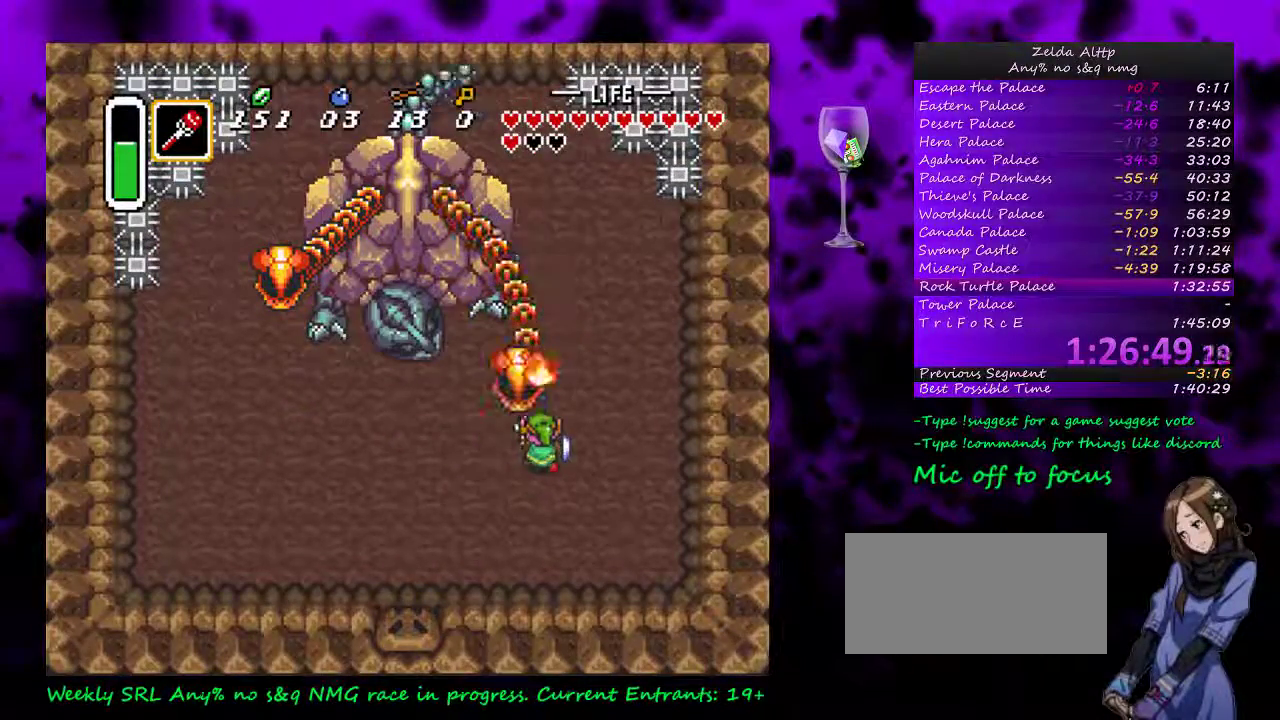
{"buttons": ["DPAD_UP", "DPAD_LEFT"], "events": [[83, "B", "down"], [233, "B", "up"], [367, "DPAD_LEFT", "down"], [467, "DPAD_UP", "down"]]}
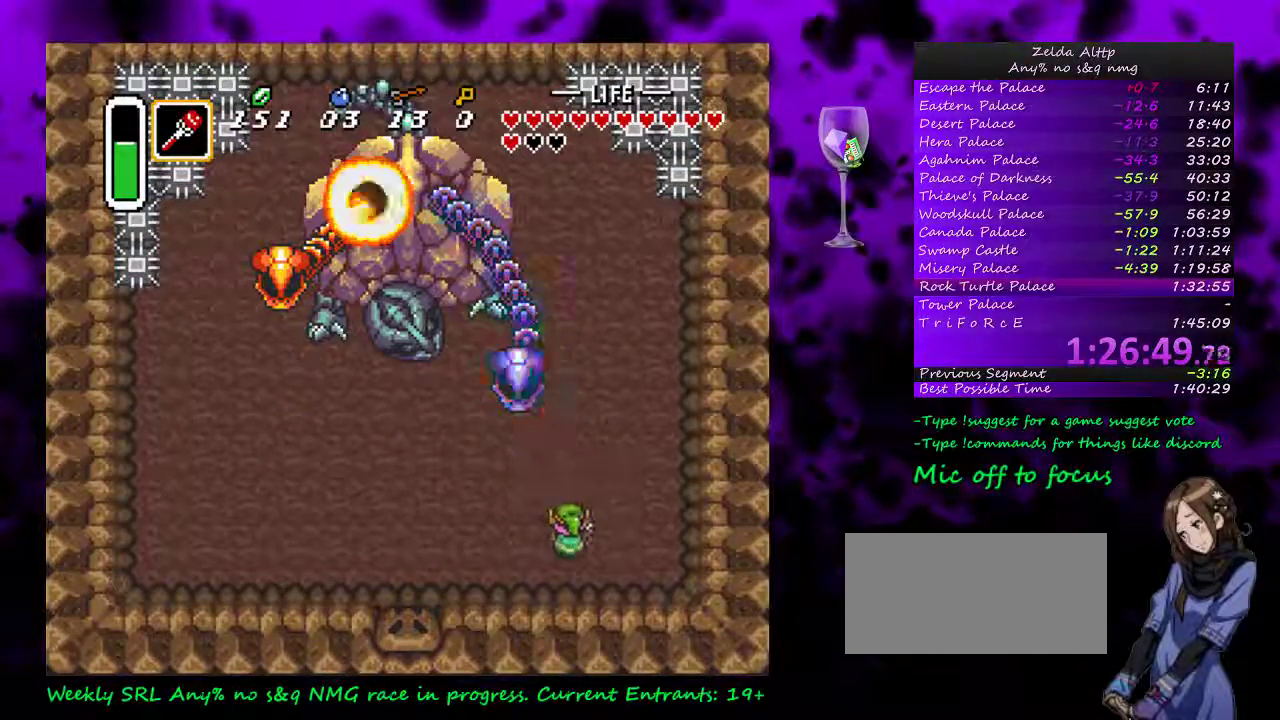
{"buttons": ["B"], "events": [[117, "DPAD_LEFT", "up"], [300, "B", "down"], [483, "DPAD_UP", "up"]]}
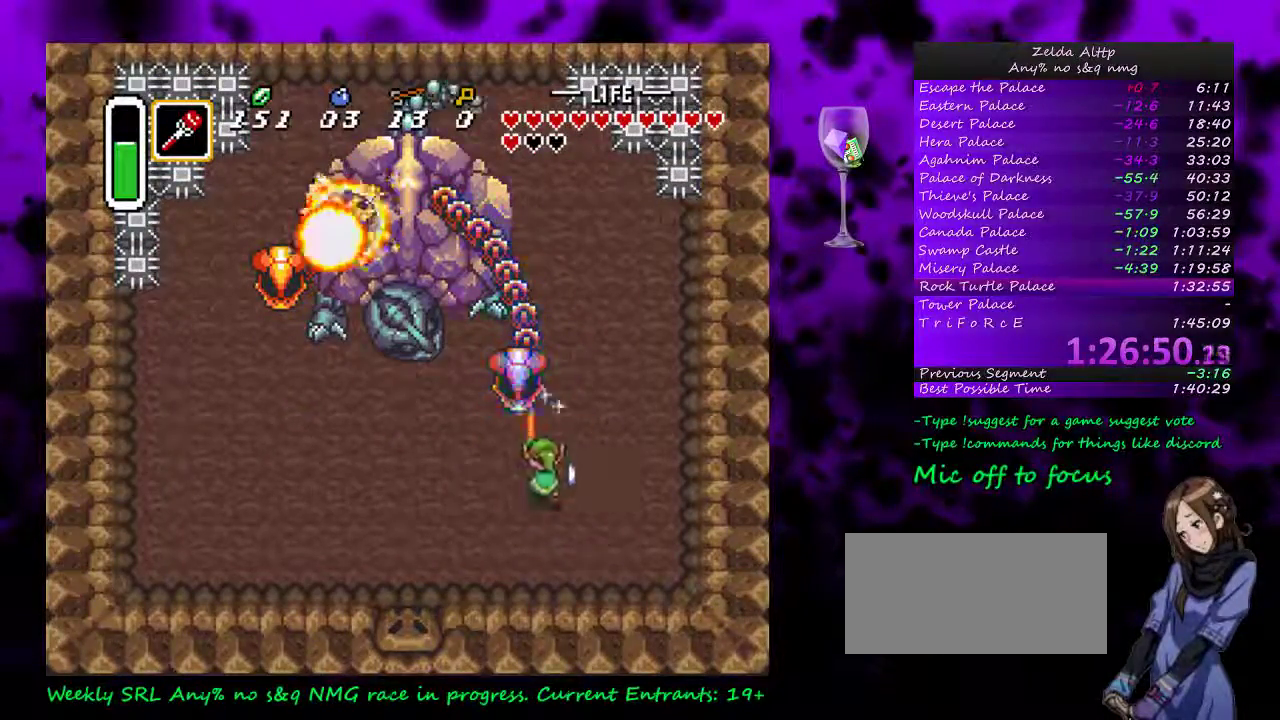
{"buttons": ["DPAD_UP"], "events": [[17, "B", "up"], [200, "DPAD_LEFT", "down"], [200, "DPAD_UP", "down"], [400, "DPAD_LEFT", "up"]]}
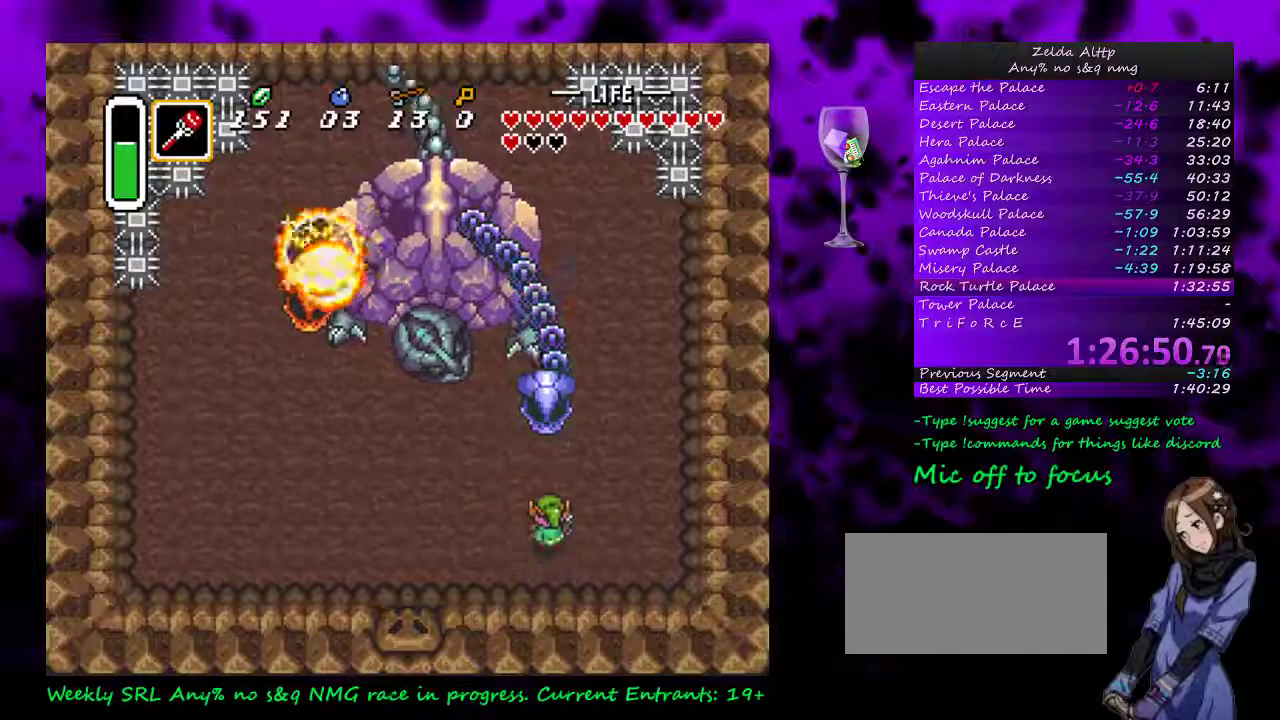
{"buttons": ["DPAD_RIGHT"], "events": [[83, "B", "down"], [167, "DPAD_UP", "up"], [267, "B", "up"], [367, "DPAD_RIGHT", "down"]]}
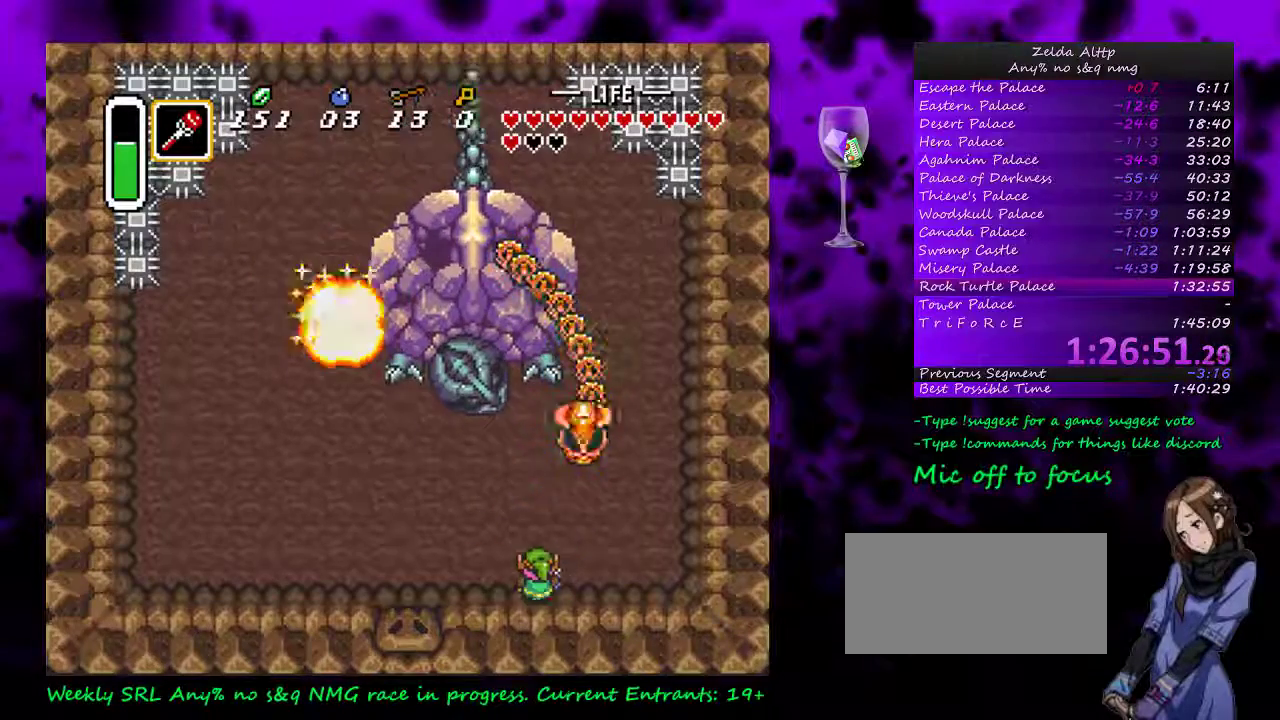
{"buttons": [], "events": [[200, "DPAD_UP", "down"], [233, "DPAD_RIGHT", "up"], [300, "Y", "down"], [367, "DPAD_UP", "up"], [483, "Y", "up"]]}
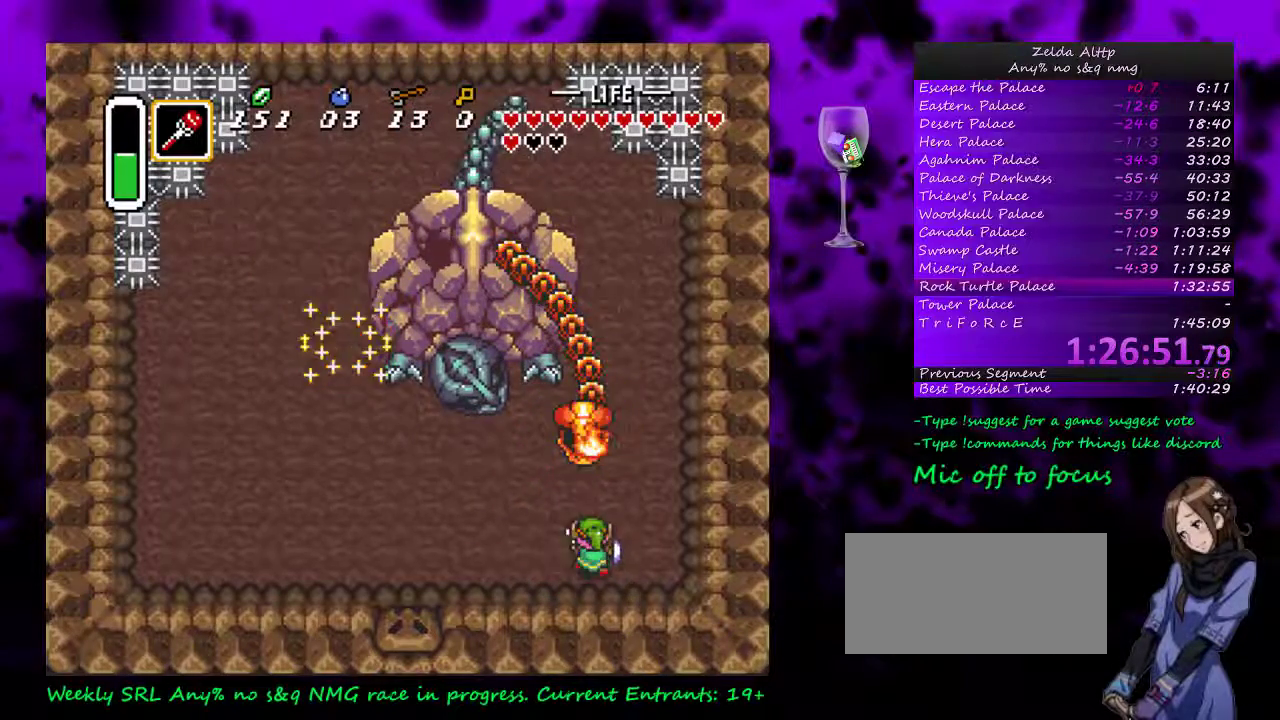
{"buttons": ["DPAD_UP"], "events": [[17, "DPAD_UP", "down"], [200, "B", "down"], [300, "DPAD_UP", "up"], [383, "B", "up"], [450, "DPAD_UP", "down"]]}